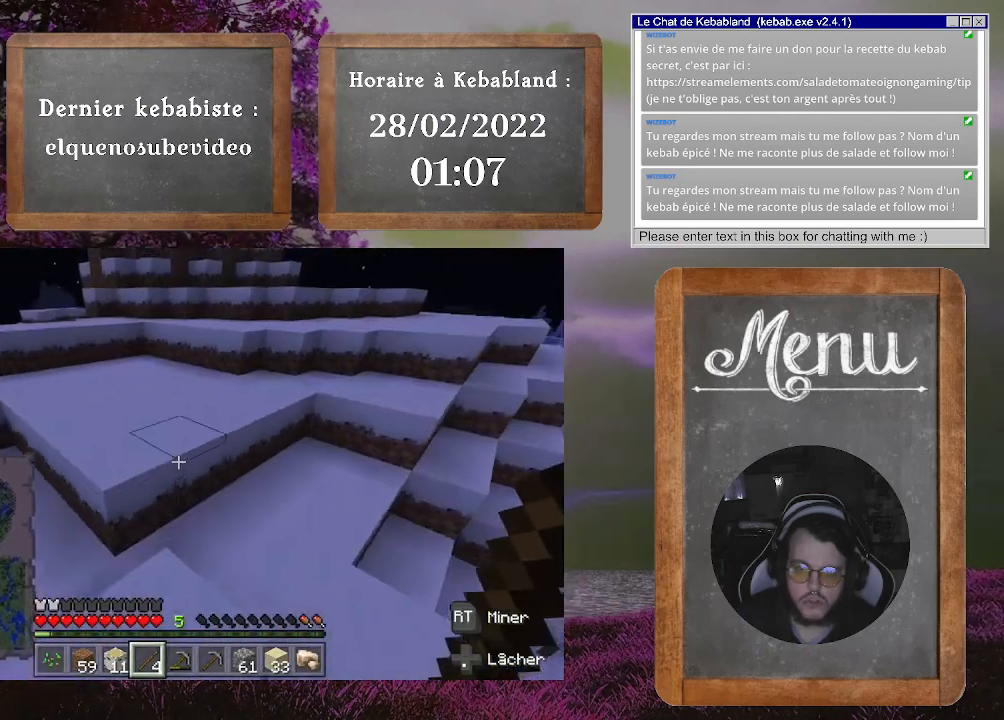
Gameplay with a controller (Xbox layout); each line is a JSON object with the inputs held at the frame after it. "events" lists button and stick changes between this image and that frame as [ms after this image, input, new state], when the widget could be followed in between. Not read: L3.
{"buttons": ["A"], "left_stick": "up", "right_stick": "center", "events": [[233, "A", "down"]]}
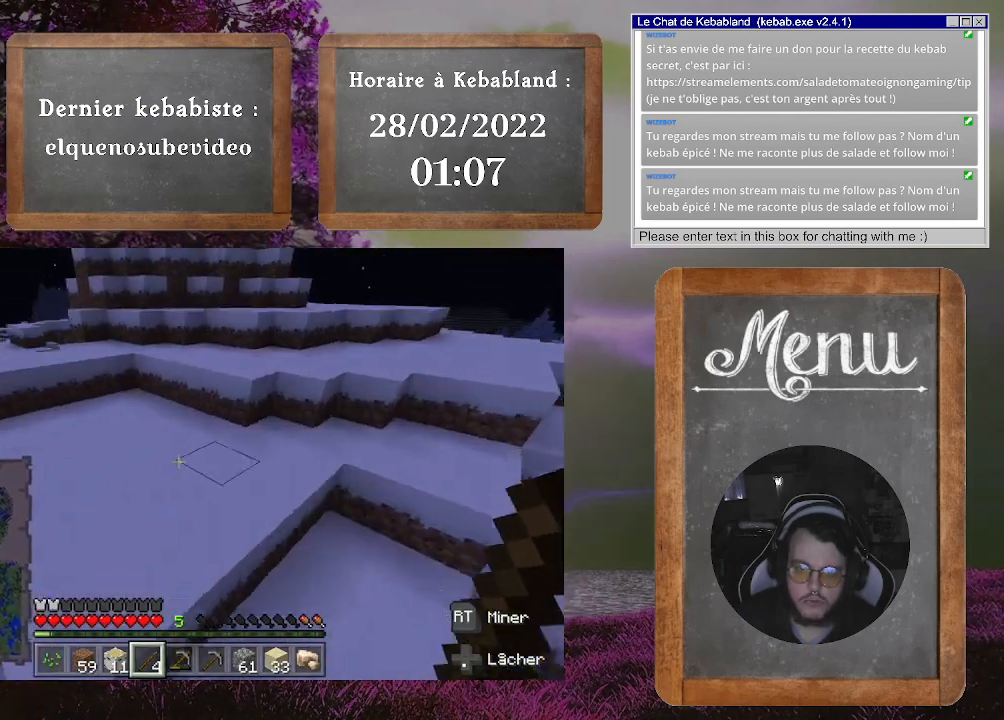
{"buttons": [], "left_stick": "up", "right_stick": "center", "events": [[167, "A", "up"]]}
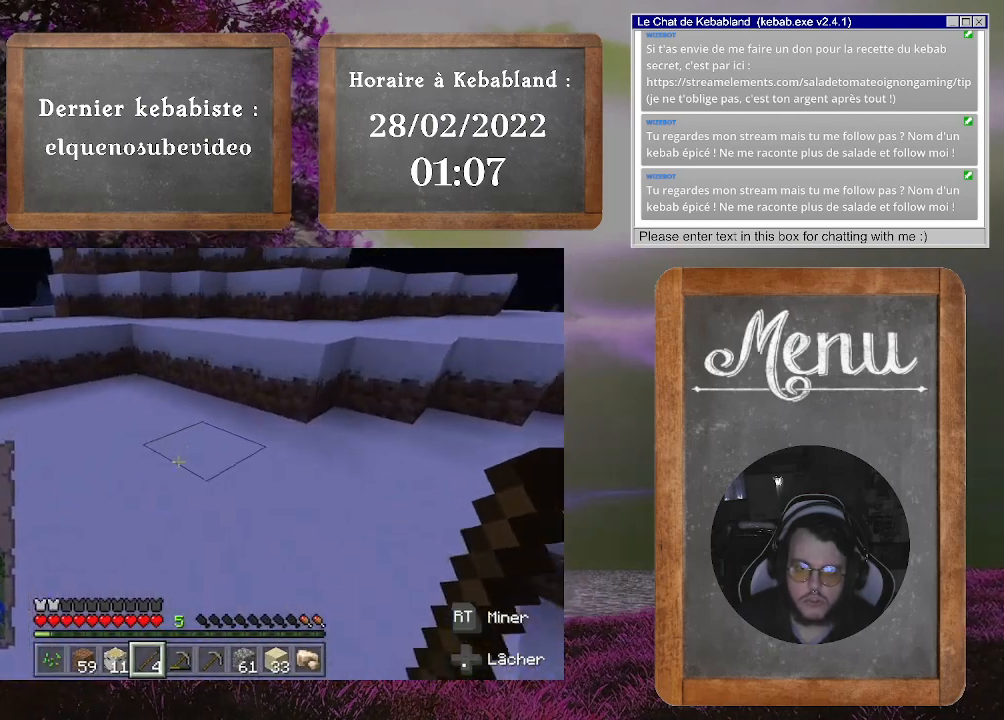
{"buttons": ["A"], "left_stick": "up-right", "right_stick": "center", "events": [[167, "left_stick", "up-right"], [500, "A", "down"]]}
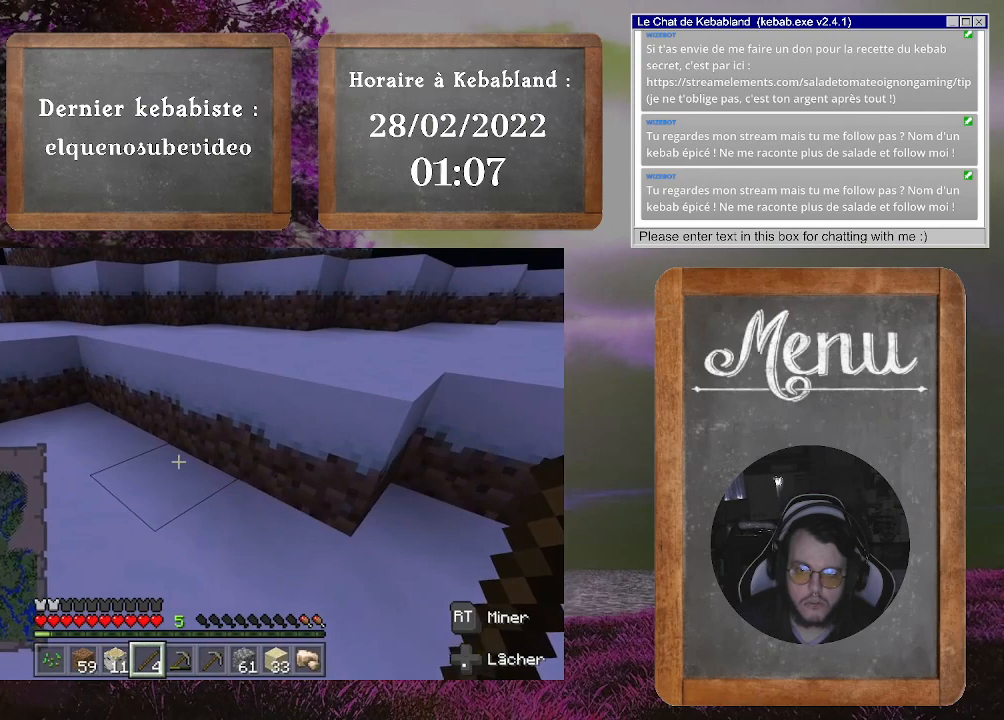
{"buttons": [], "left_stick": "up", "right_stick": "center", "events": [[267, "A", "up"], [267, "left_stick", "up"]]}
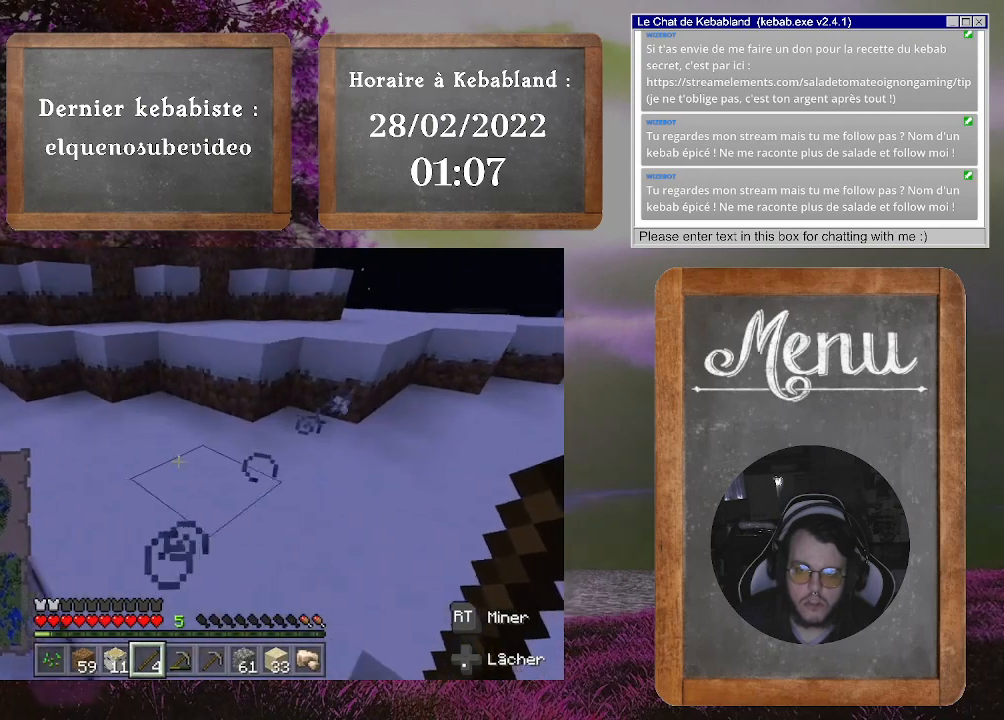
{"buttons": [], "left_stick": "up-right", "right_stick": "center", "events": [[67, "right_stick", "right"], [233, "right_stick", "center"], [367, "left_stick", "up-right"]]}
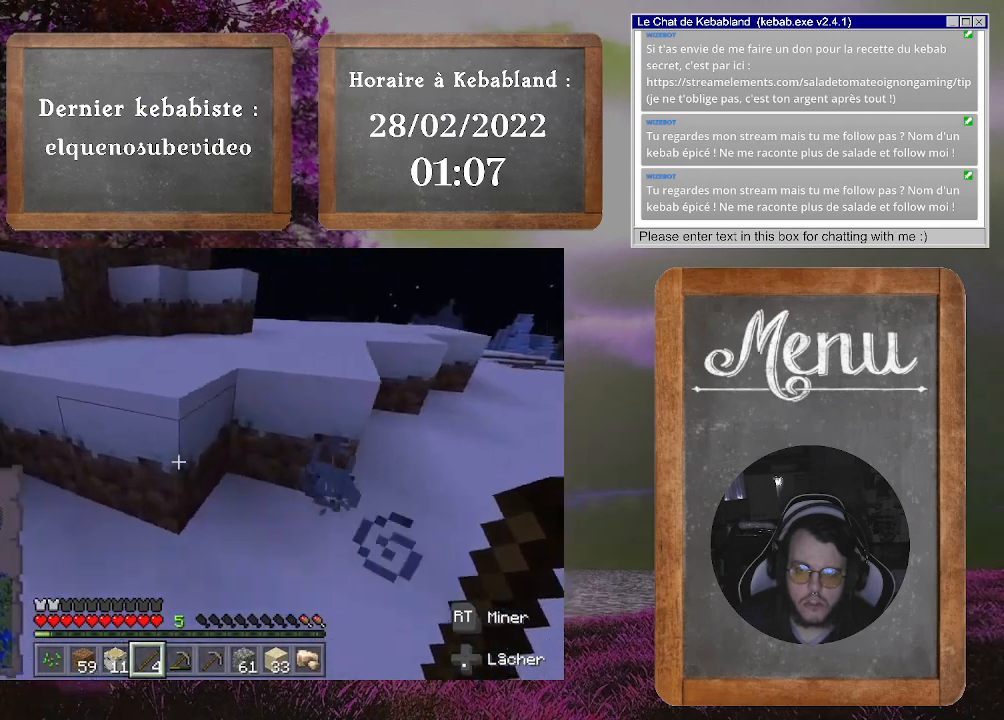
{"buttons": [], "left_stick": "up", "right_stick": "center", "events": [[100, "left_stick", "up"], [200, "A", "down"], [400, "A", "up"]]}
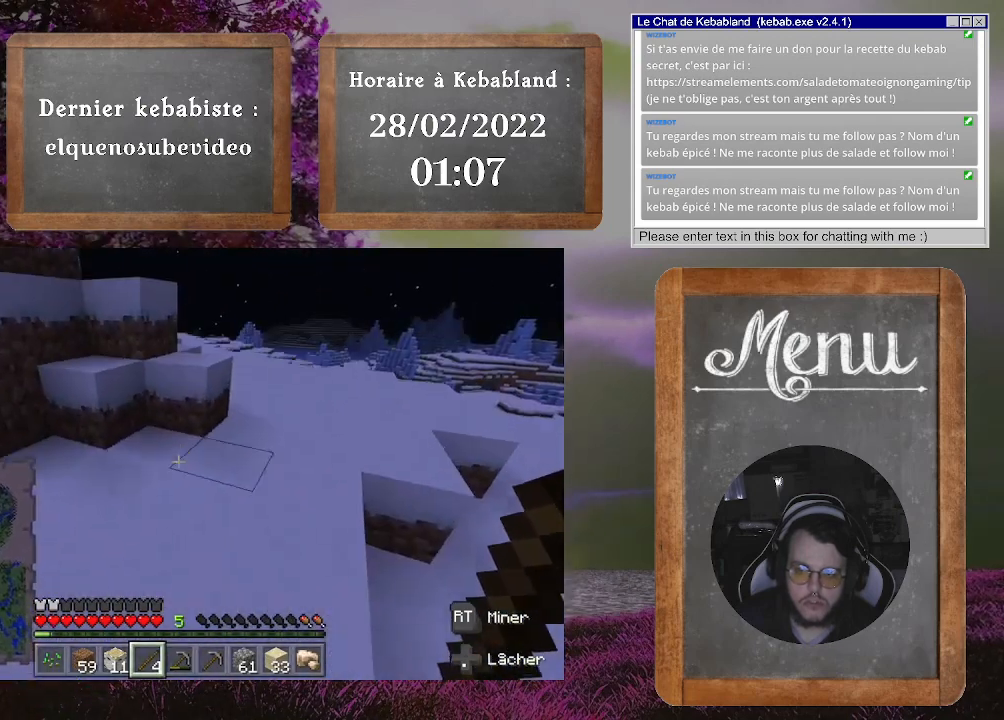
{"buttons": [], "left_stick": "up-right", "right_stick": "center", "events": [[233, "left_stick", "up-right"]]}
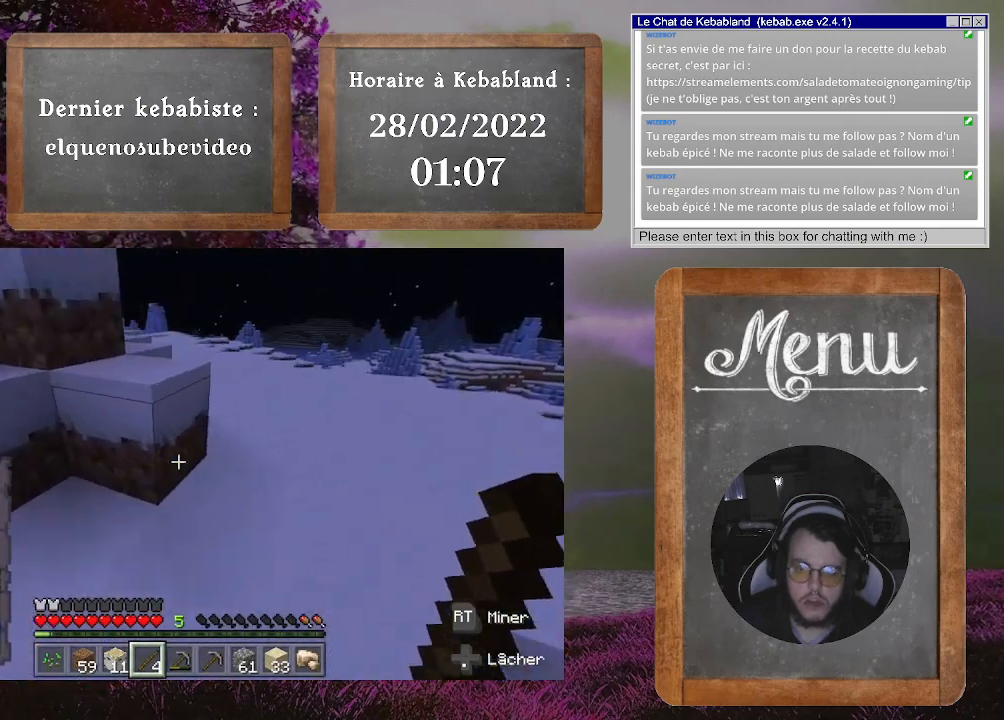
{"buttons": [], "left_stick": "up", "right_stick": "center", "events": [[67, "left_stick", "up"]]}
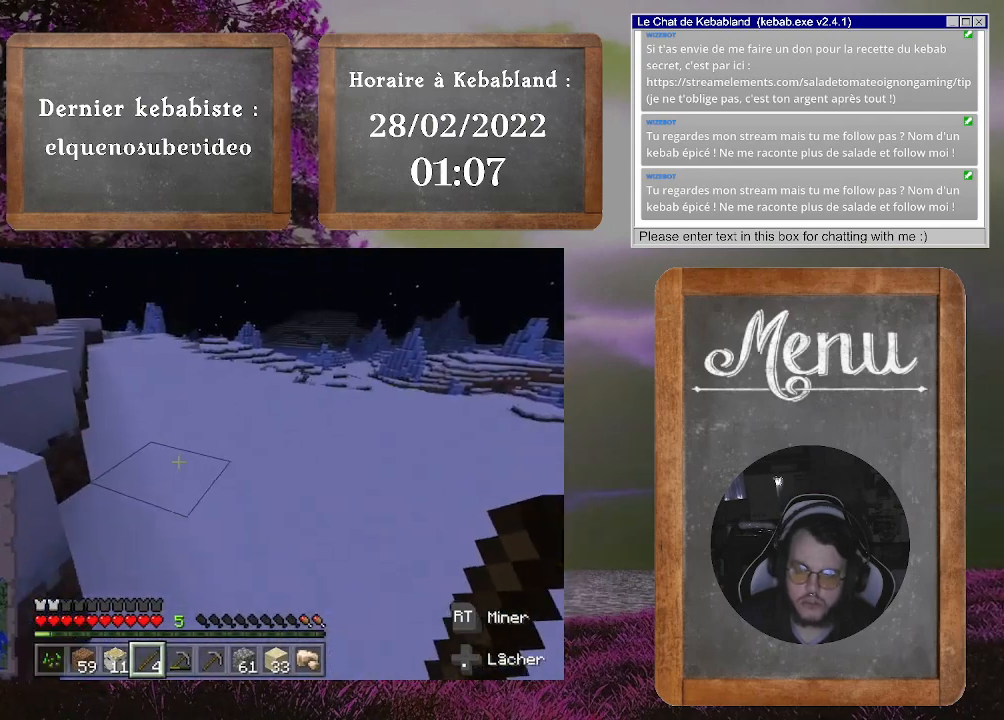
{"buttons": [], "left_stick": "up", "right_stick": "center", "events": []}
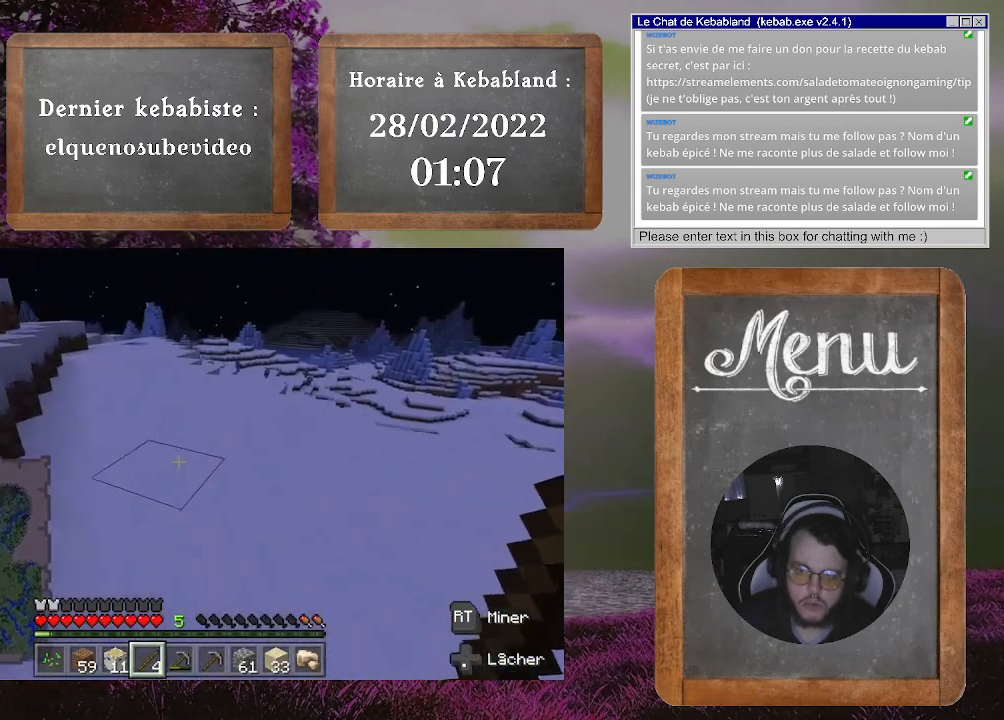
{"buttons": [], "left_stick": "up", "right_stick": "center", "events": []}
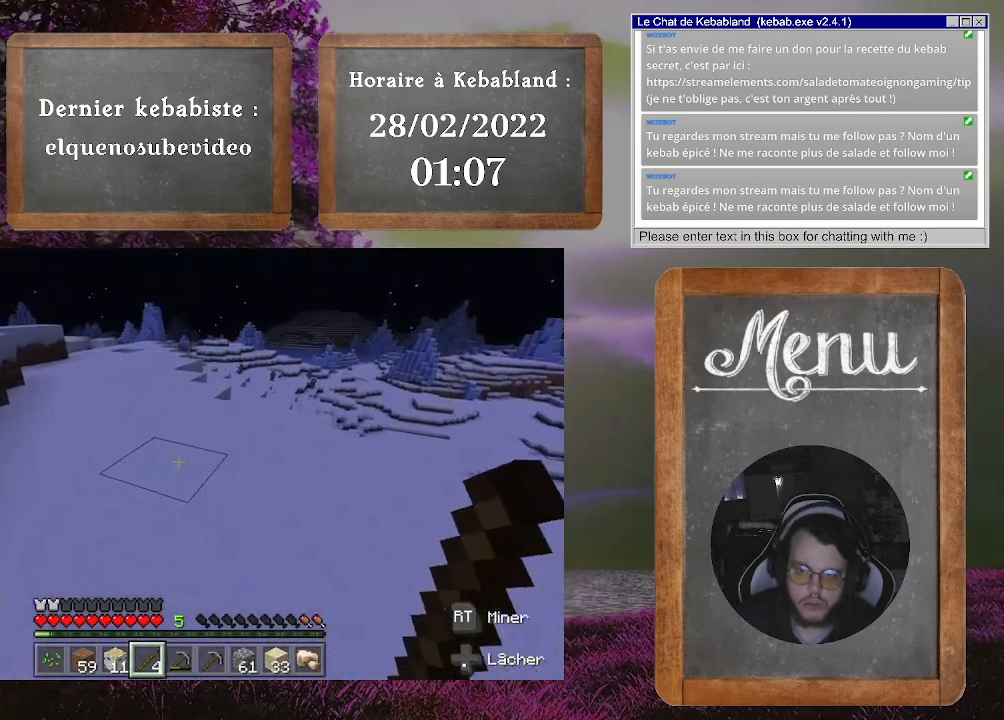
{"buttons": [], "left_stick": "up", "right_stick": "center", "events": []}
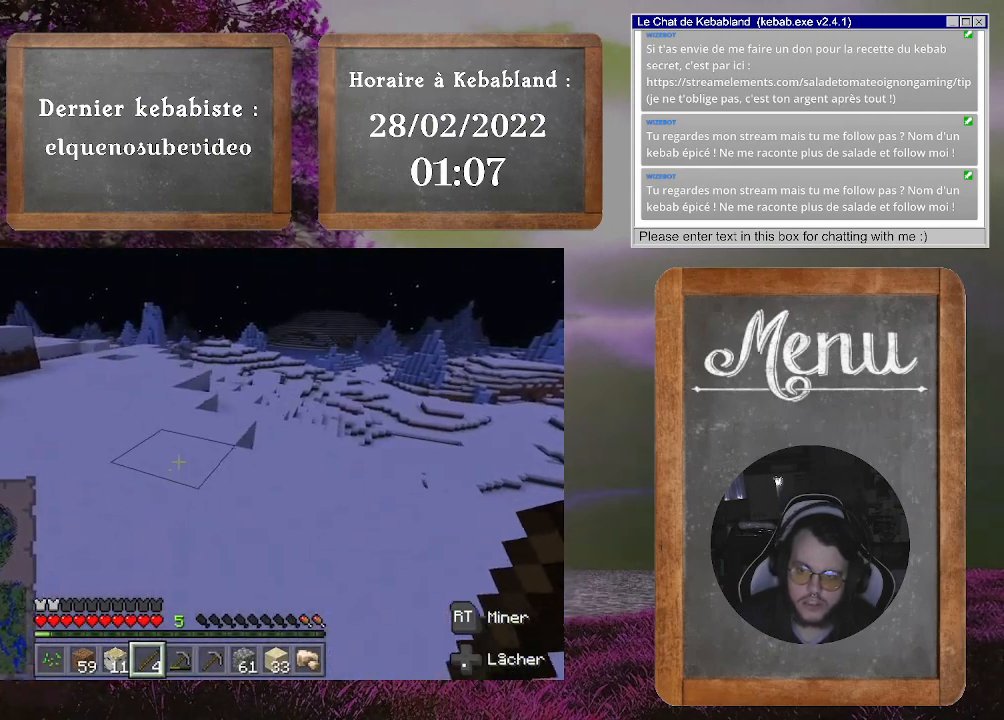
{"buttons": [], "left_stick": "up", "right_stick": "left", "events": [[400, "right_stick", "left"]]}
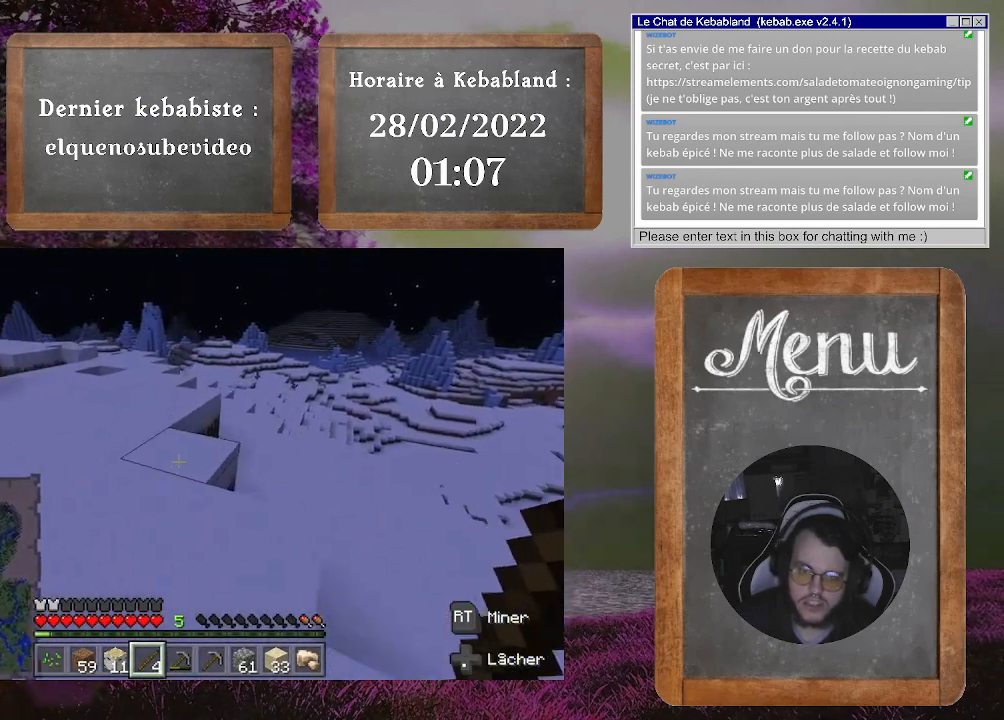
{"buttons": [], "left_stick": "up", "right_stick": "left", "events": [[333, "right_stick", "center"], [467, "right_stick", "left"]]}
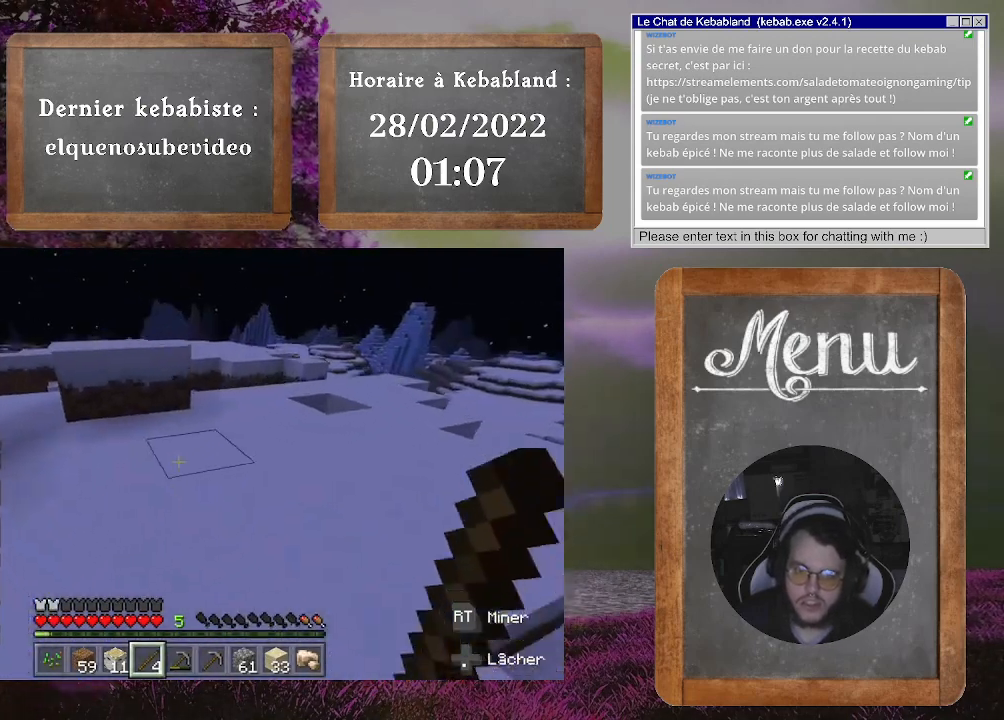
{"buttons": [], "left_stick": "up", "right_stick": "center", "events": [[267, "right_stick", "center"]]}
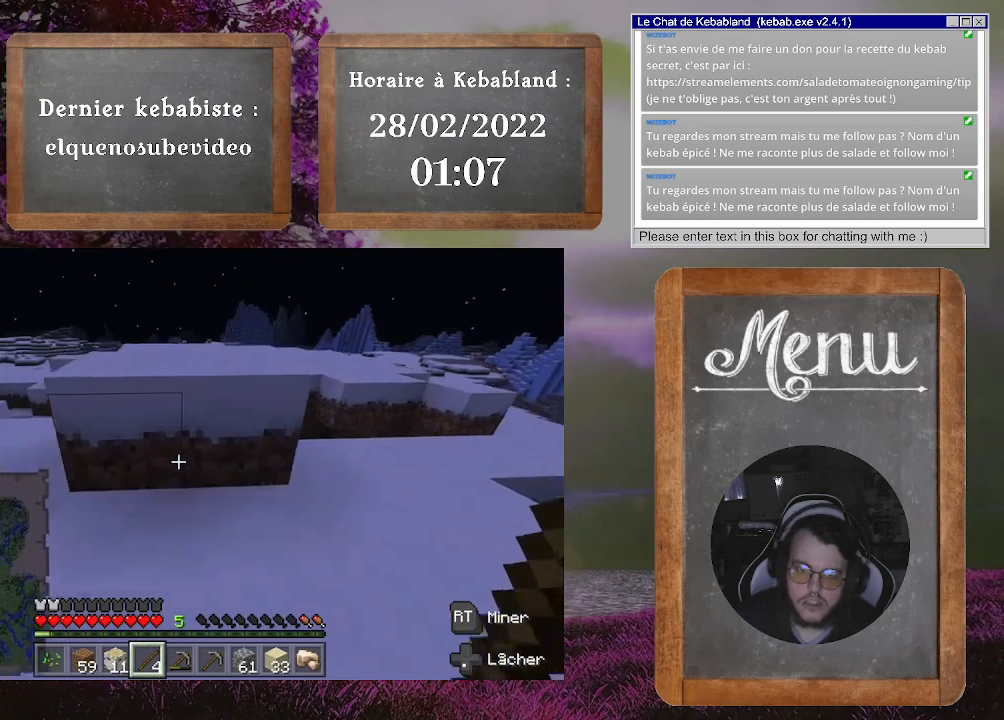
{"buttons": [], "left_stick": "up", "right_stick": "center", "events": [[67, "A", "down"], [400, "A", "up"]]}
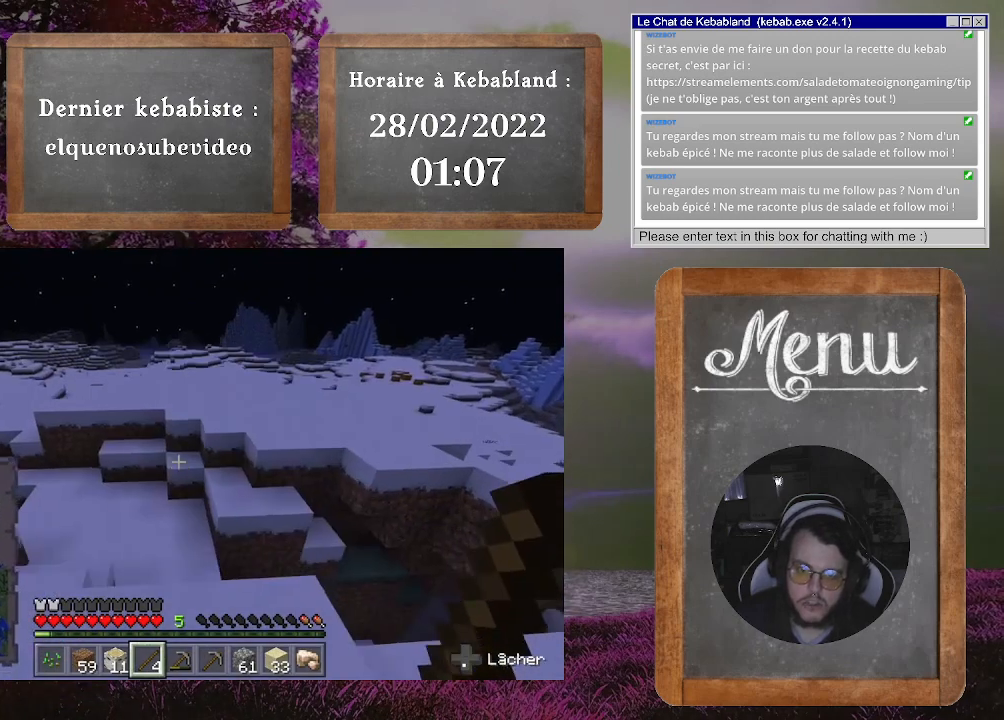
{"buttons": ["A"], "left_stick": "up", "right_stick": "center", "events": [[300, "A", "down"]]}
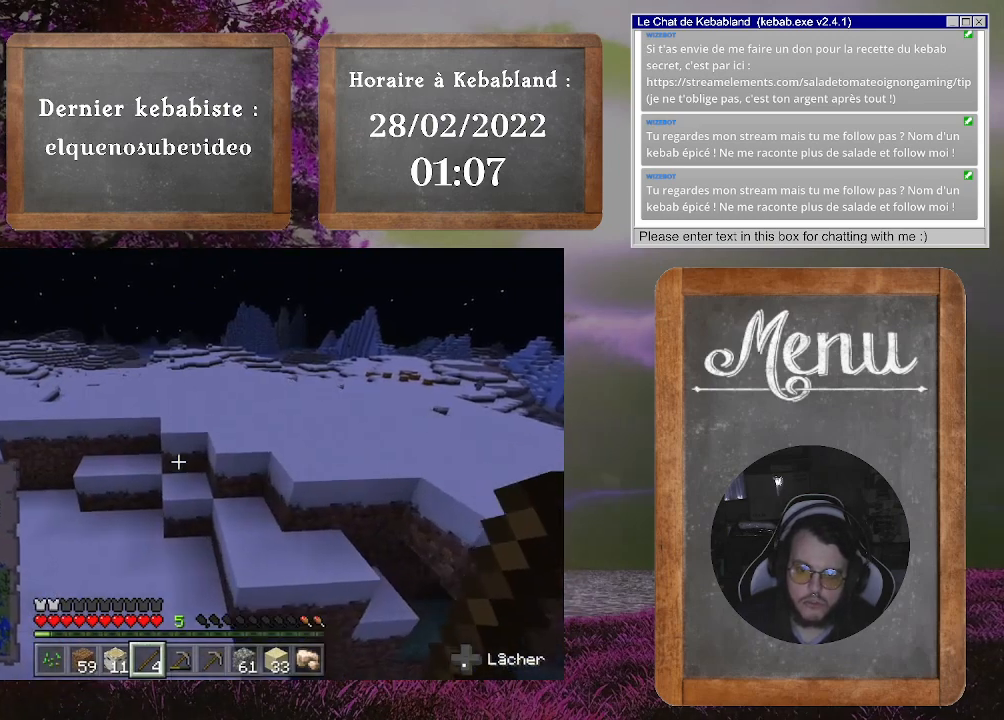
{"buttons": [], "left_stick": "up", "right_stick": "center", "events": [[33, "A", "up"]]}
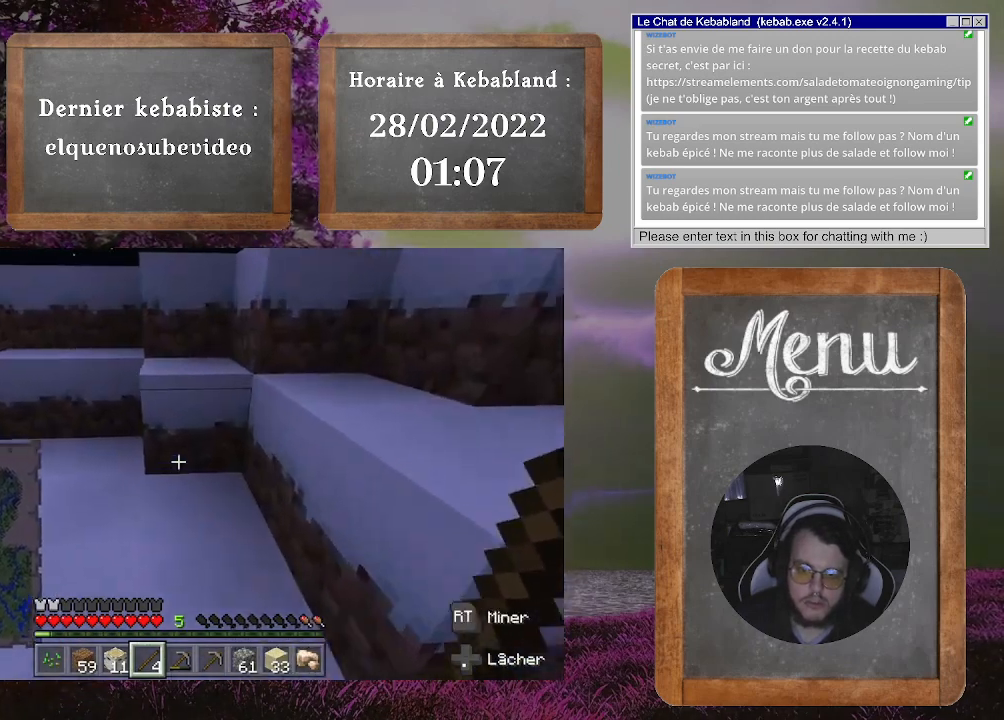
{"buttons": [], "left_stick": "up", "right_stick": "center", "events": [[233, "A", "down"], [433, "A", "up"]]}
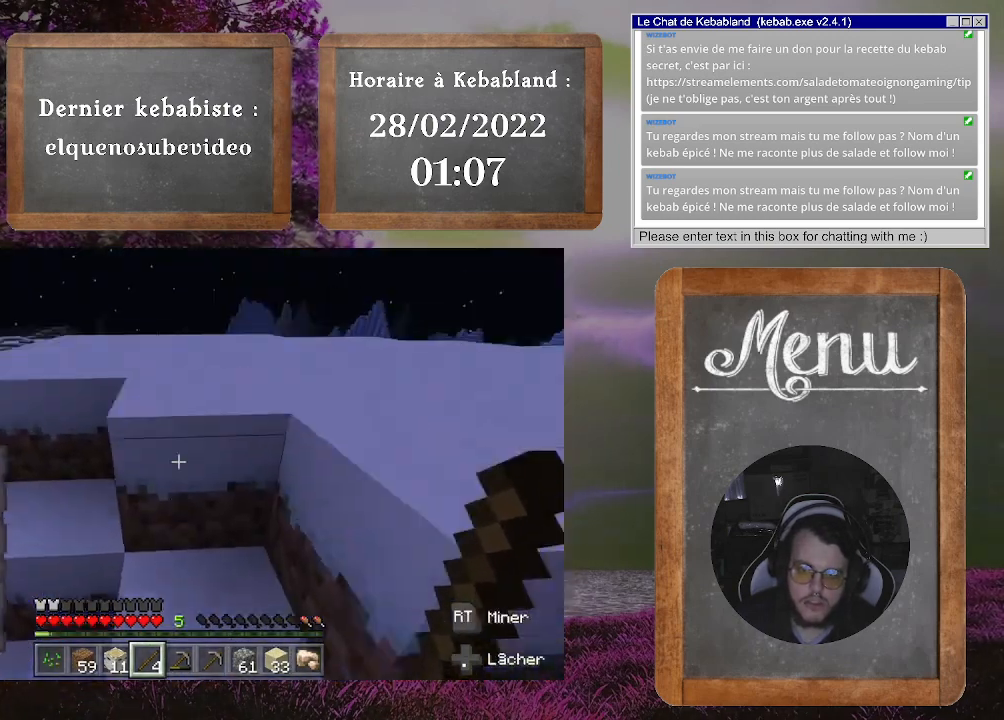
{"buttons": [], "left_stick": "up", "right_stick": "center", "events": [[333, "A", "down"], [467, "A", "up"]]}
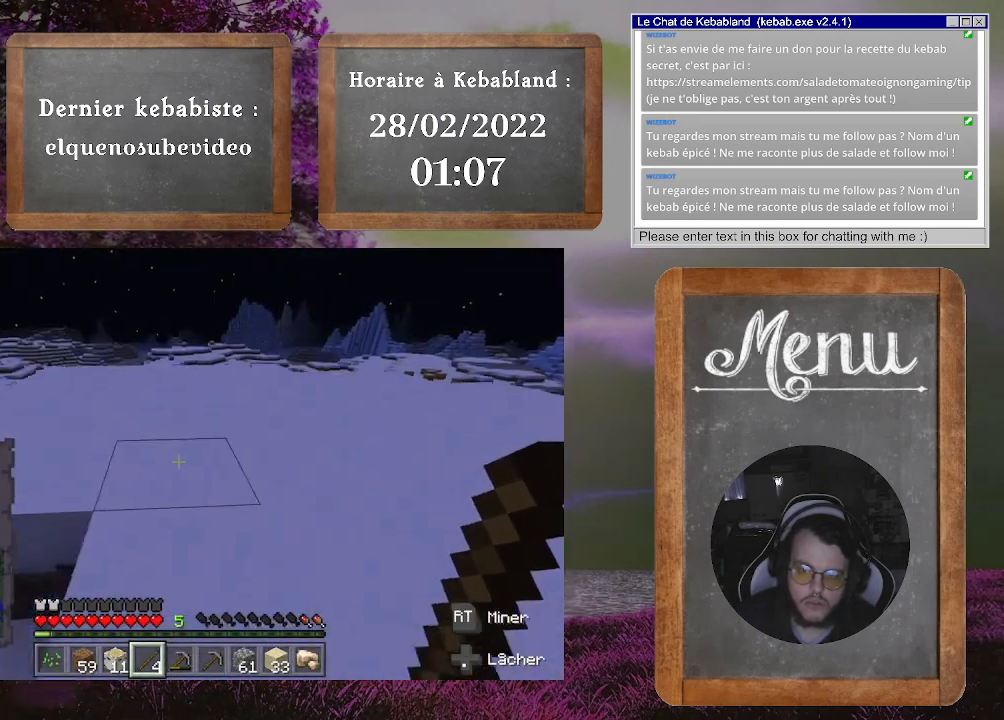
{"buttons": [], "left_stick": "up", "right_stick": "center", "events": []}
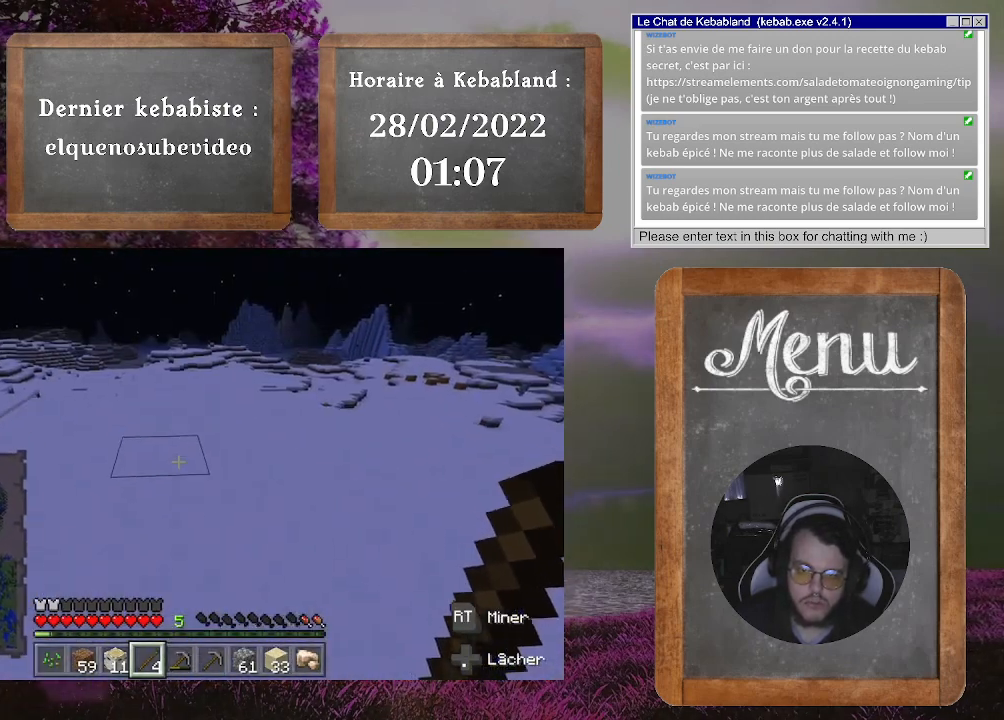
{"buttons": [], "left_stick": "up", "right_stick": "center", "events": []}
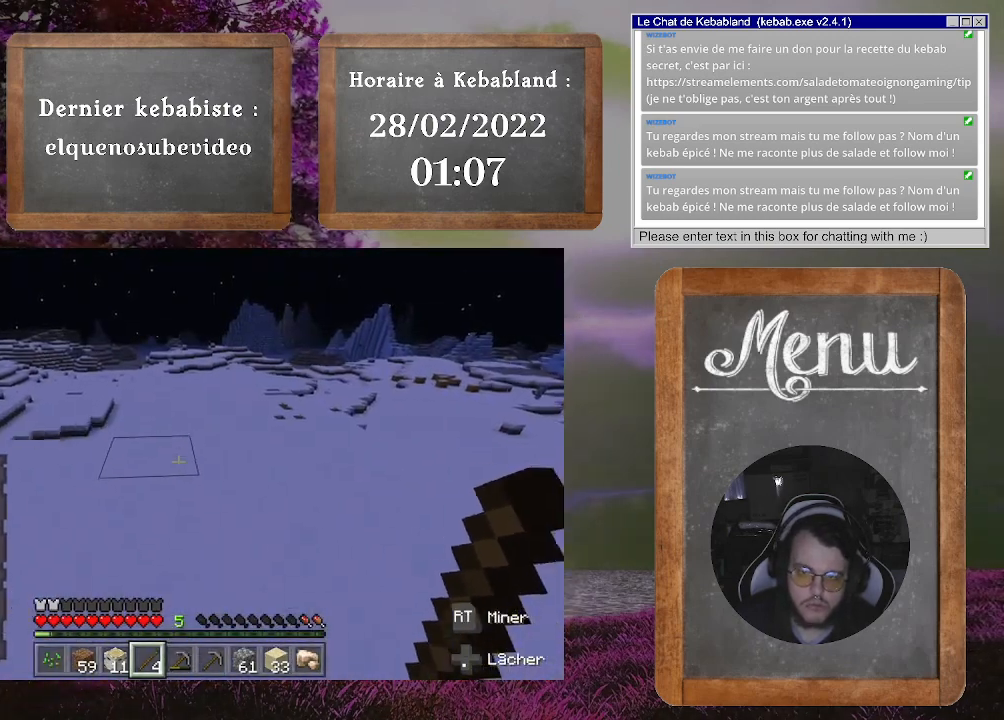
{"buttons": [], "left_stick": "up", "right_stick": "center", "events": []}
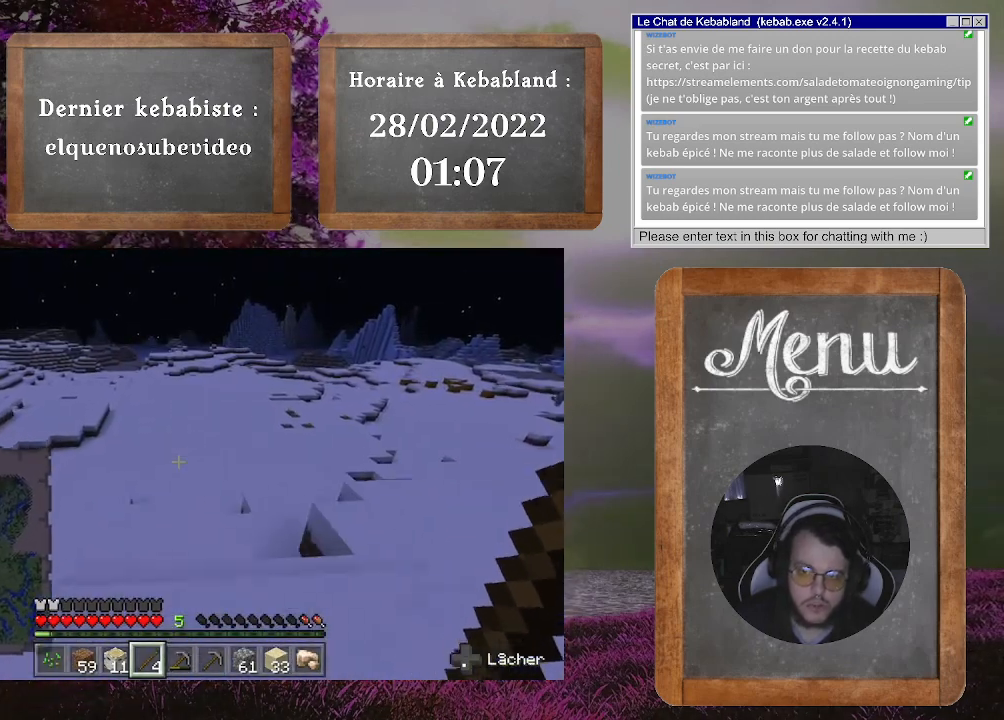
{"buttons": [], "left_stick": "up", "right_stick": "center", "events": []}
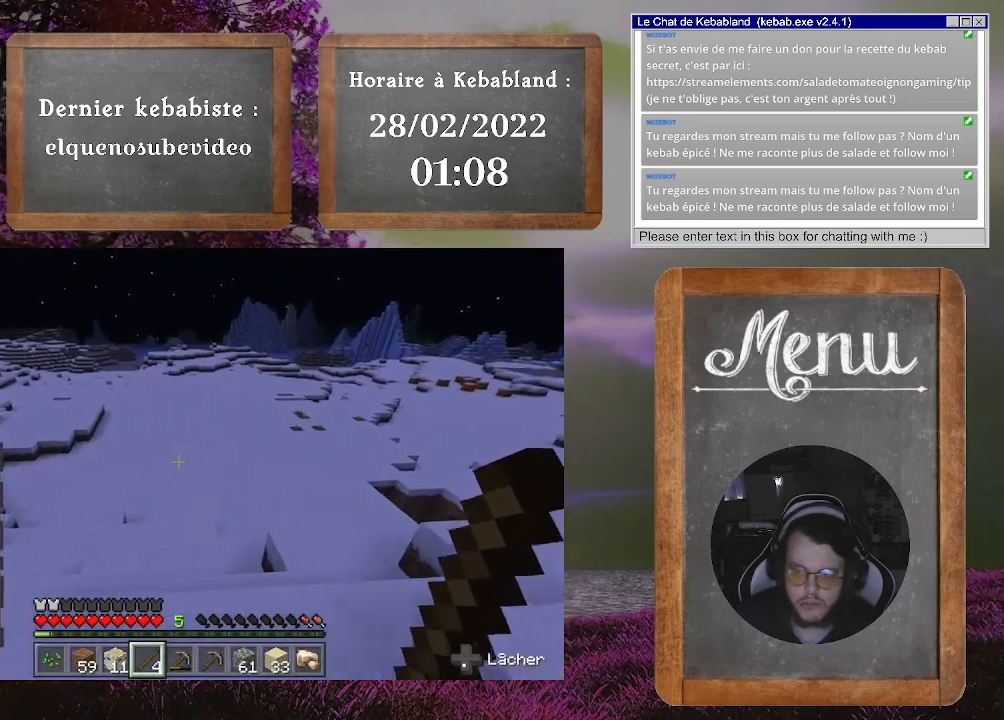
{"buttons": [], "left_stick": "up", "right_stick": "center", "events": []}
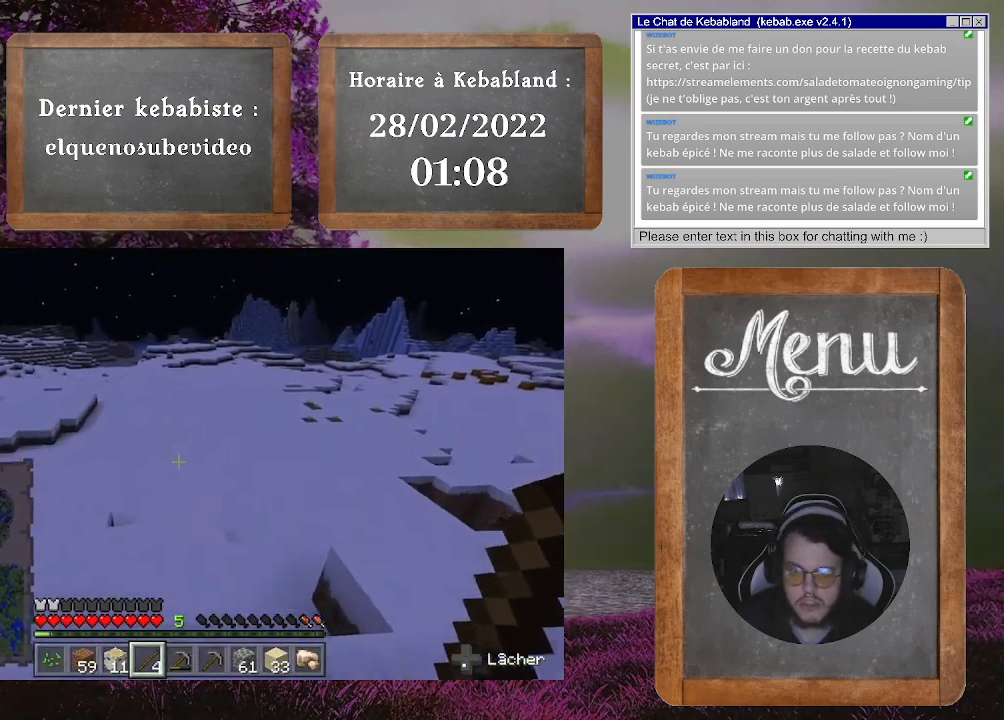
{"buttons": [], "left_stick": "up", "right_stick": "center", "events": []}
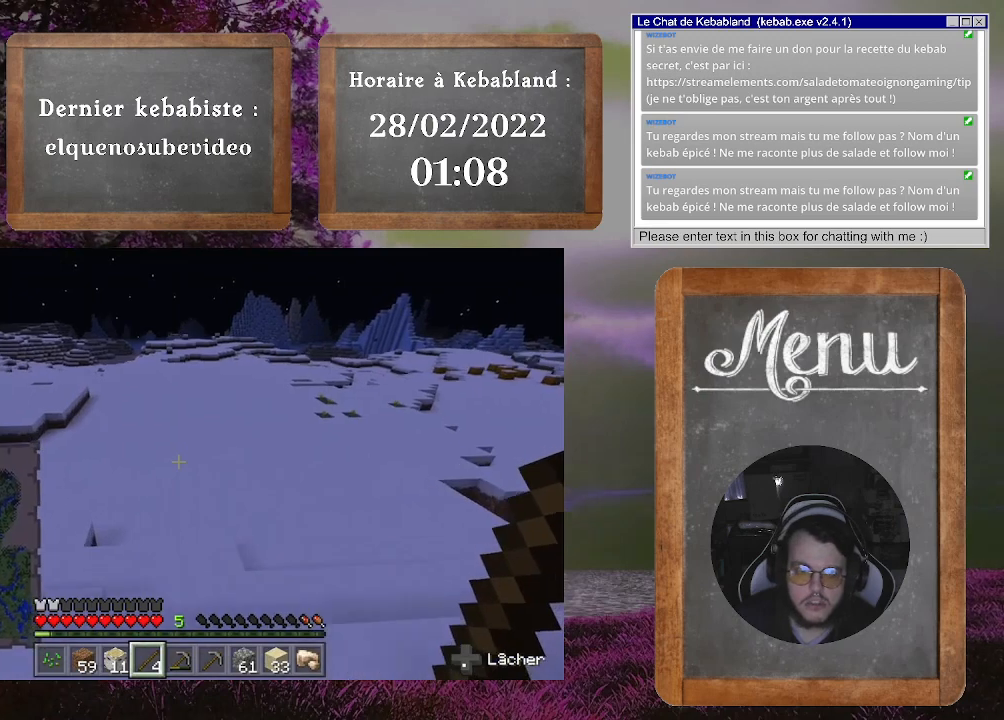
{"buttons": [], "left_stick": "up", "right_stick": "center", "events": [[200, "right_stick", "left"], [400, "right_stick", "center"]]}
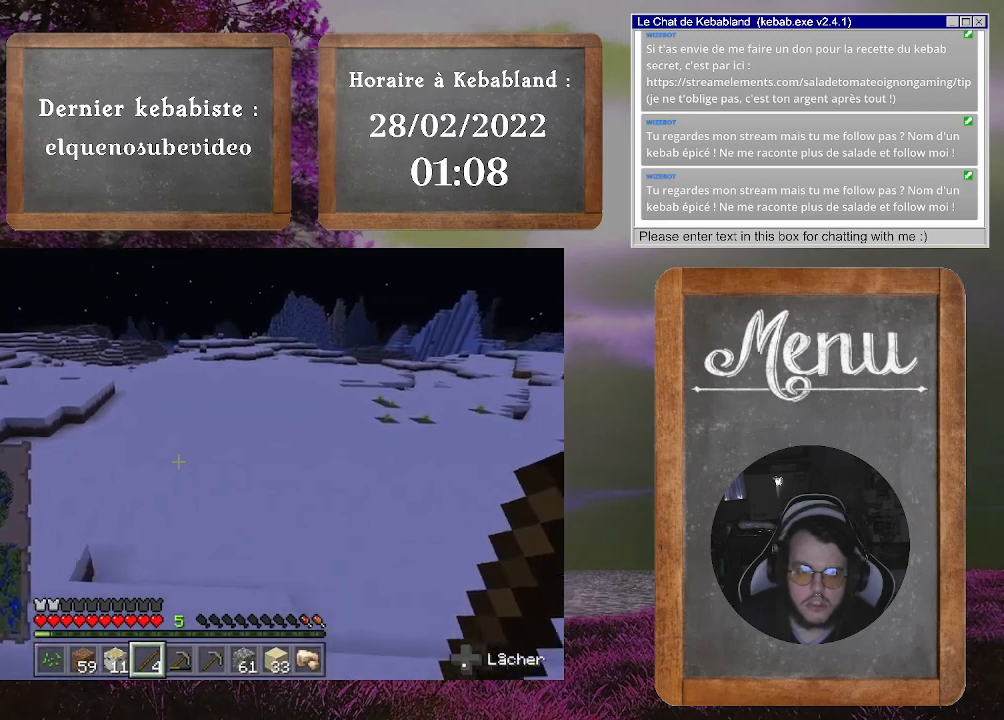
{"buttons": [], "left_stick": "up", "right_stick": "center", "events": []}
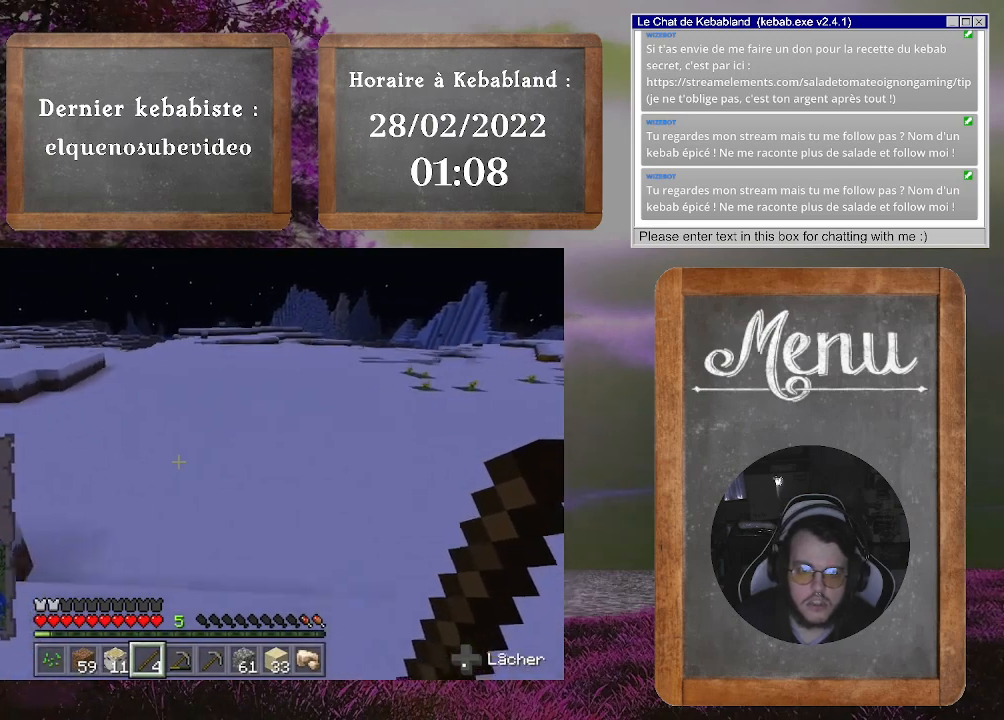
{"buttons": [], "left_stick": "up", "right_stick": "center", "events": []}
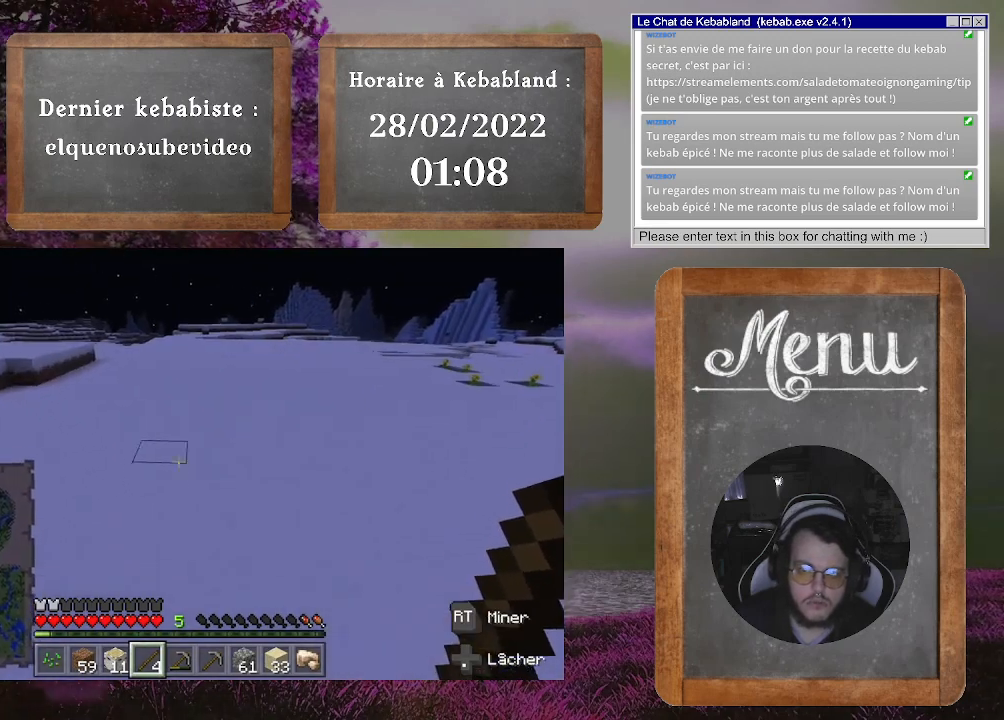
{"buttons": [], "left_stick": "up", "right_stick": "center", "events": [[67, "right_stick", "right"], [300, "right_stick", "center"]]}
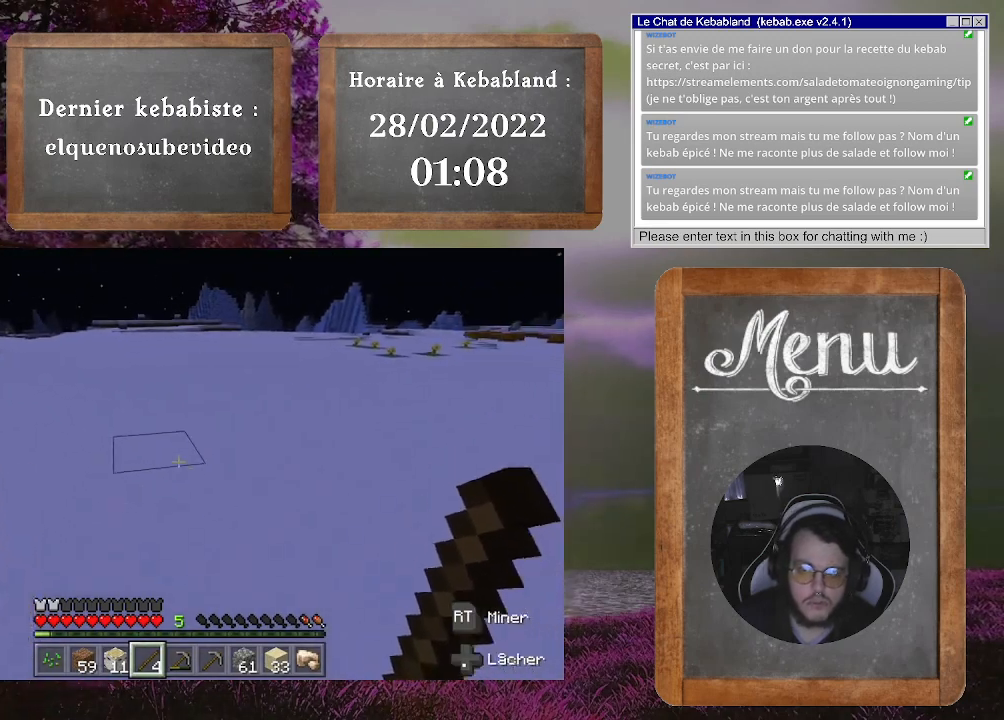
{"buttons": [], "left_stick": "up", "right_stick": "center", "events": []}
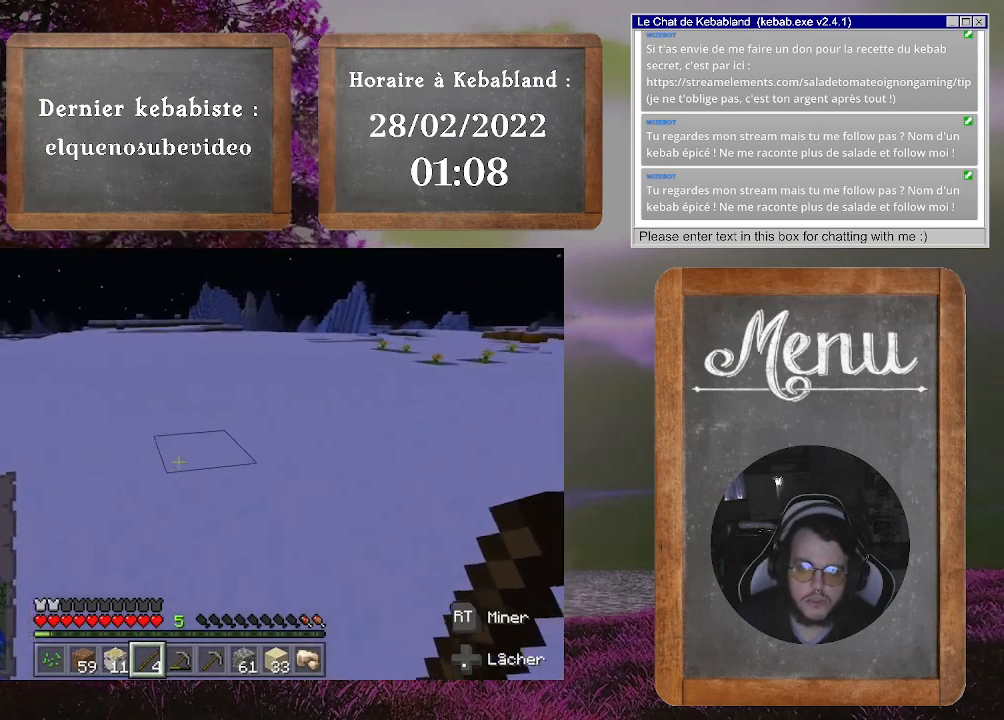
{"buttons": [], "left_stick": "up", "right_stick": "center", "events": []}